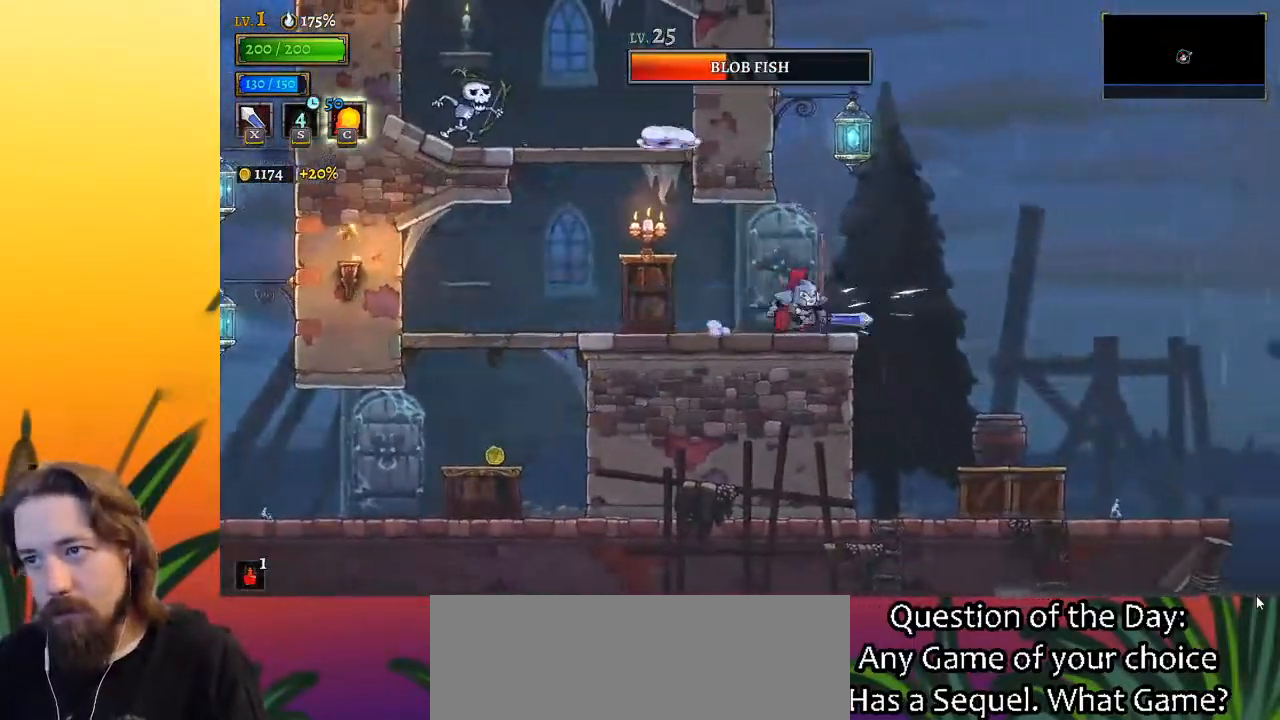
Gameplay with keyboard; each line is a JSON object with the keys held at the frame after it. "events" lists presses ("down") and releases ("up") of "a", "c", "d", "down", "left", "right", "s", "up", "x" and "z" between this image and that frame as [ms after this image, input, new state], when the widget could be followed in between. No other keys are recorded. Mouse input is not recorded.
{"keys": ["down", "right", "z"], "events": [[133, "z", "down"], [417, "down", "down"]]}
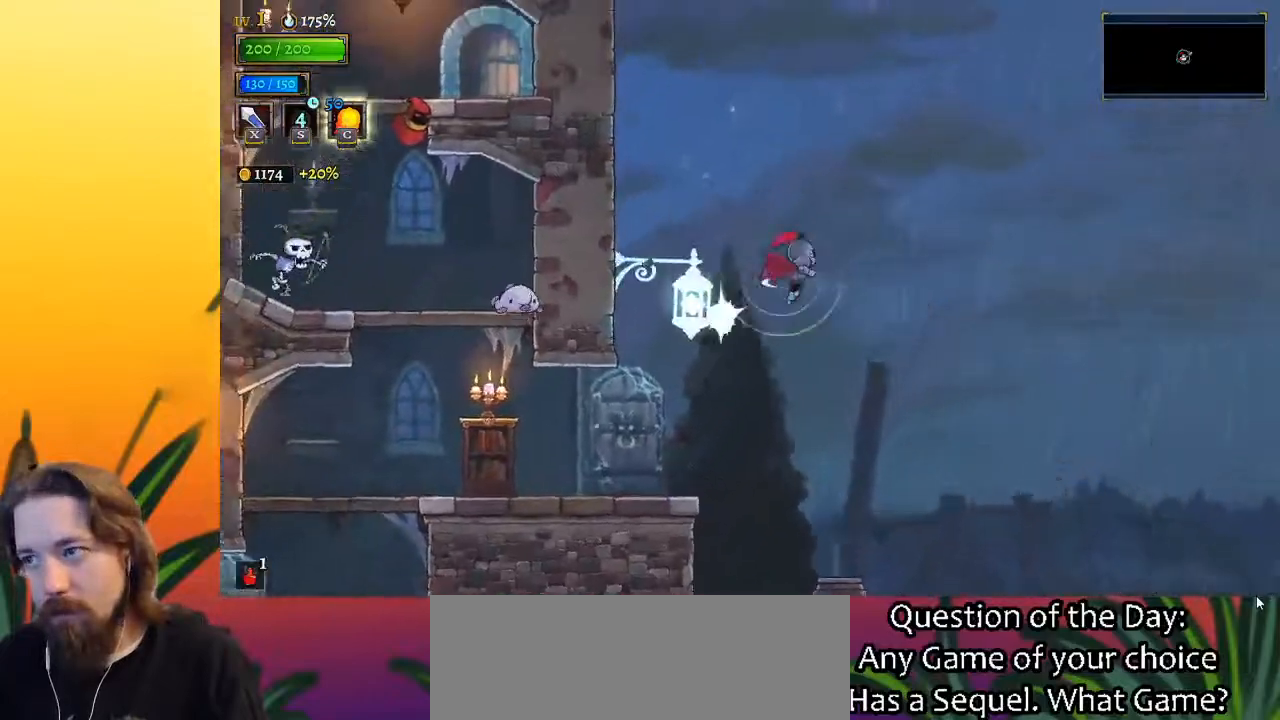
{"keys": ["right"], "events": [[50, "z", "up"], [200, "down", "up"]]}
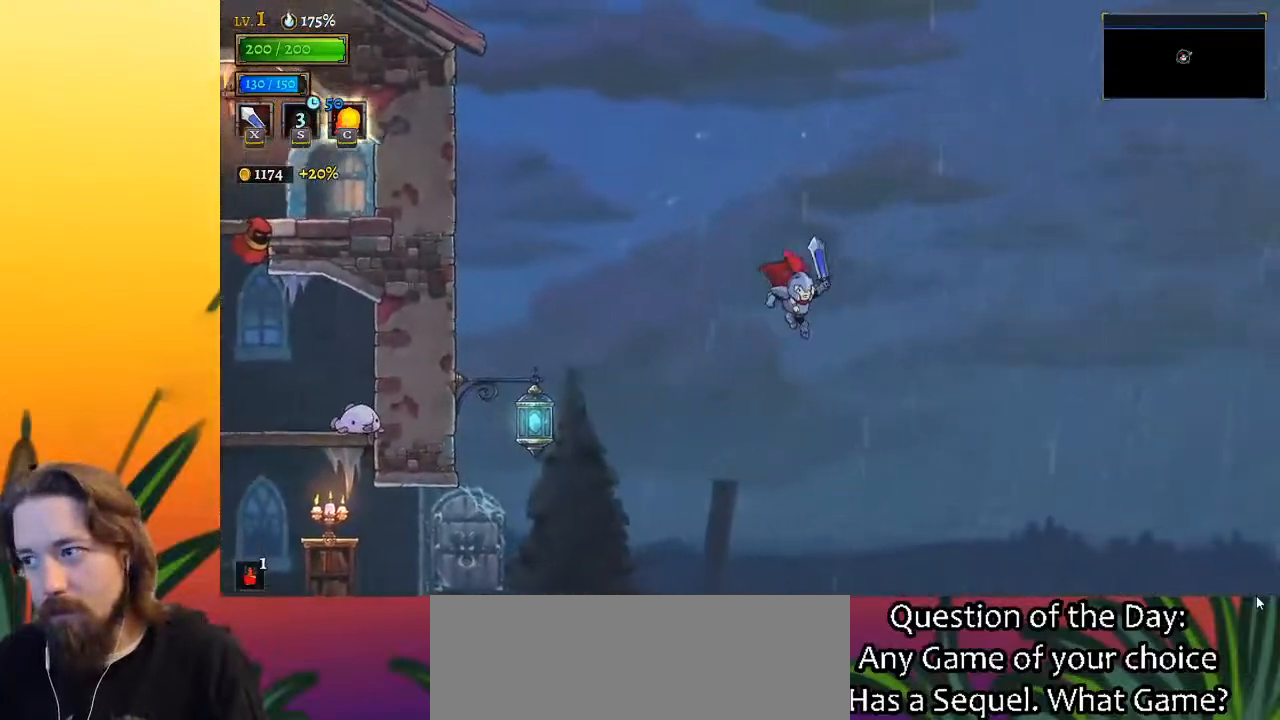
{"keys": ["d", "right"], "events": [[483, "d", "down"]]}
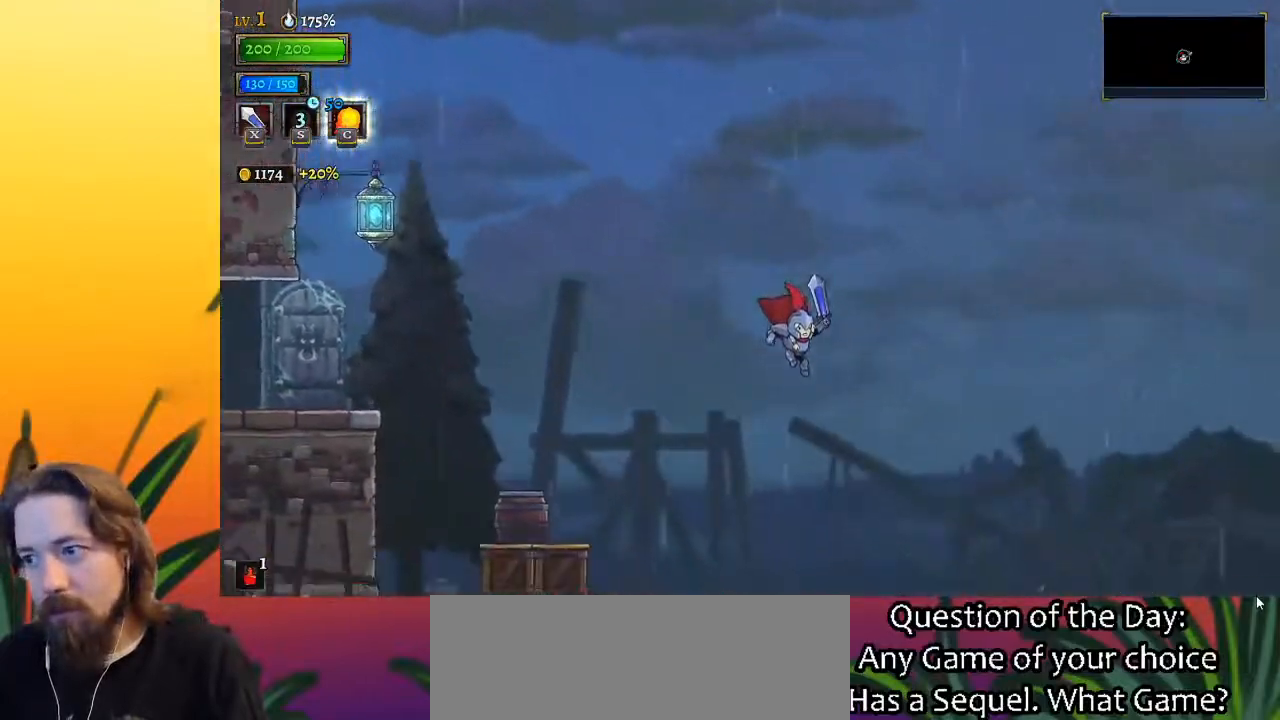
{"keys": [], "events": [[217, "d", "up"], [417, "right", "up"]]}
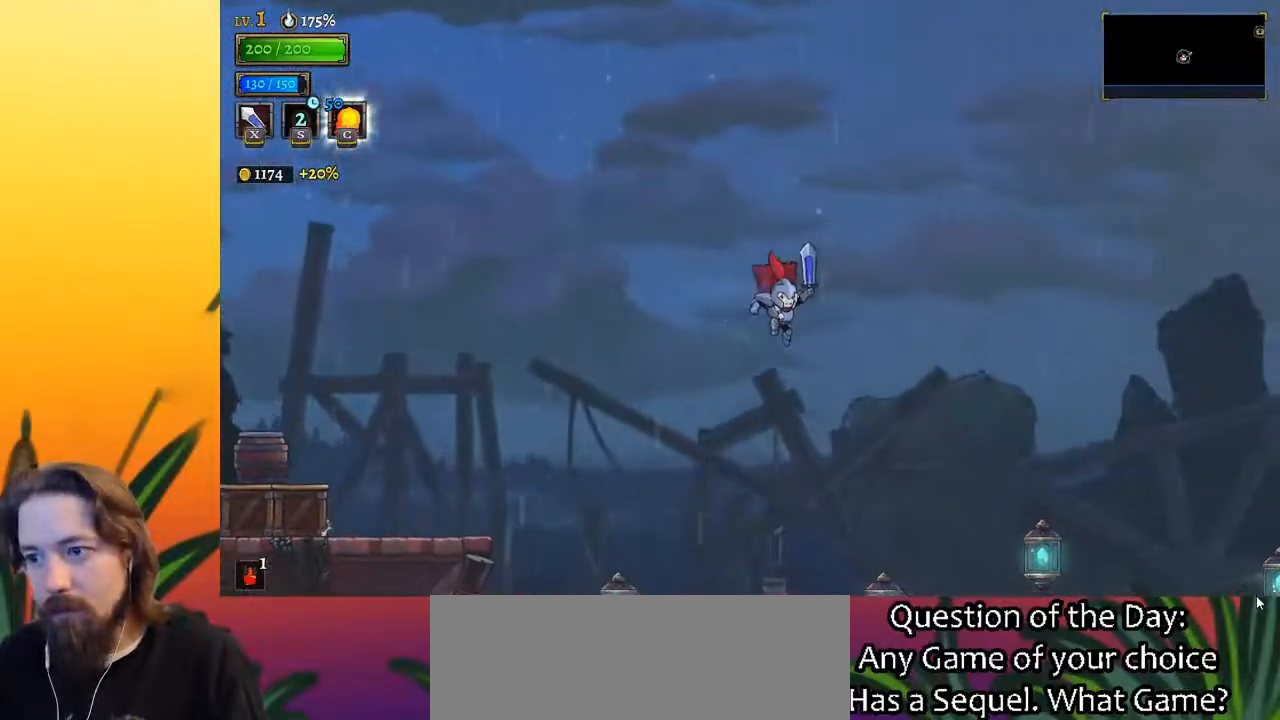
{"keys": ["down", "right"], "events": [[150, "right", "down"], [333, "down", "down"]]}
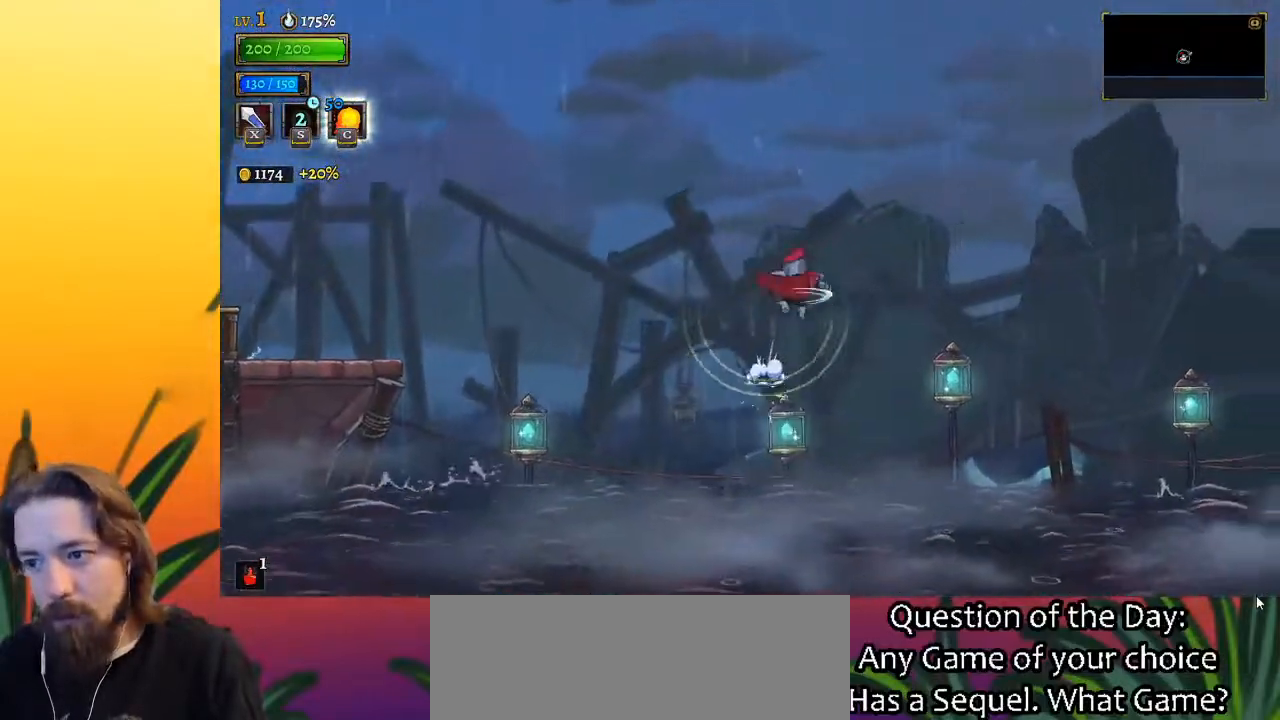
{"keys": ["right"], "events": [[17, "down", "up"], [300, "d", "down"], [483, "d", "up"]]}
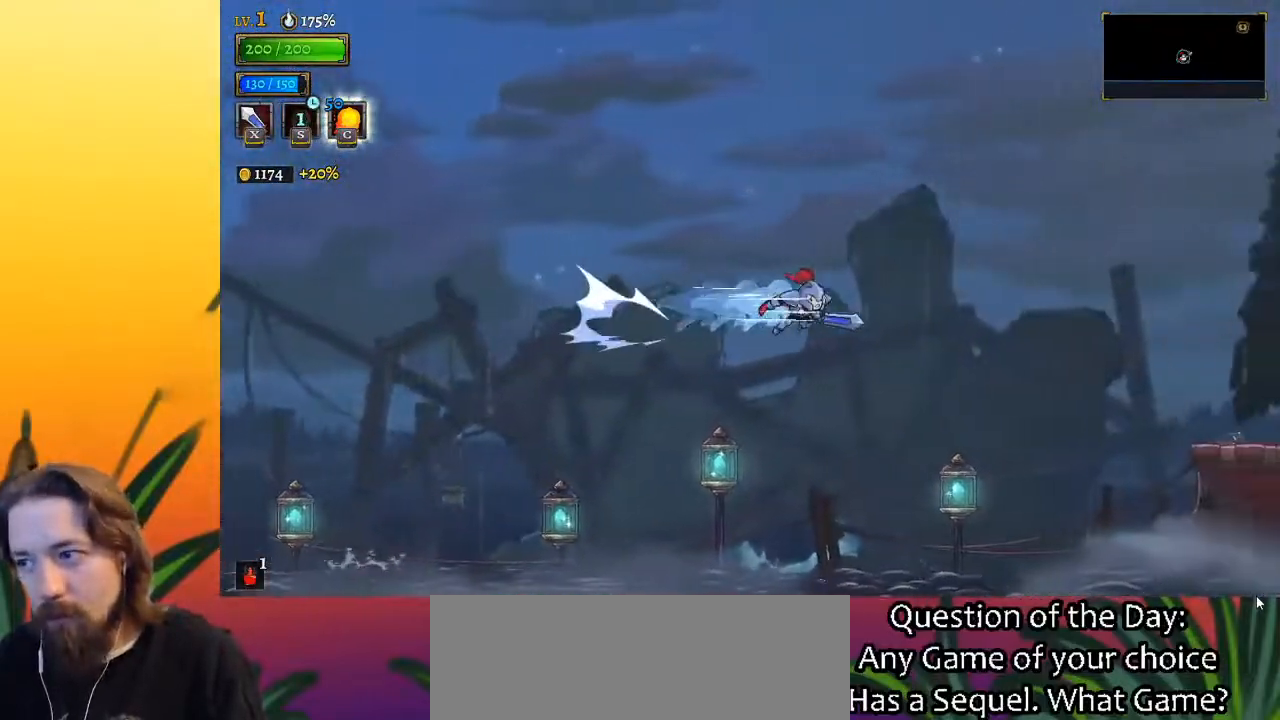
{"keys": ["down", "right"], "events": [[450, "down", "down"]]}
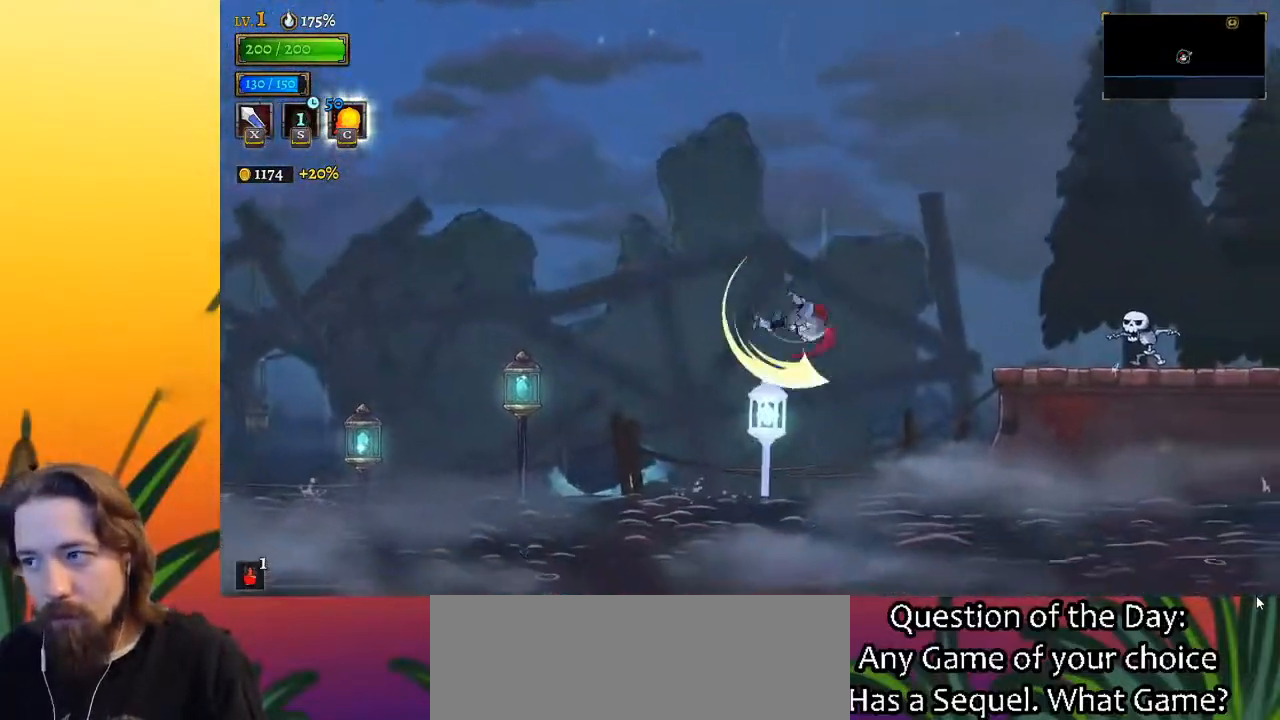
{"keys": ["d", "right"], "events": [[183, "down", "up"], [383, "d", "down"]]}
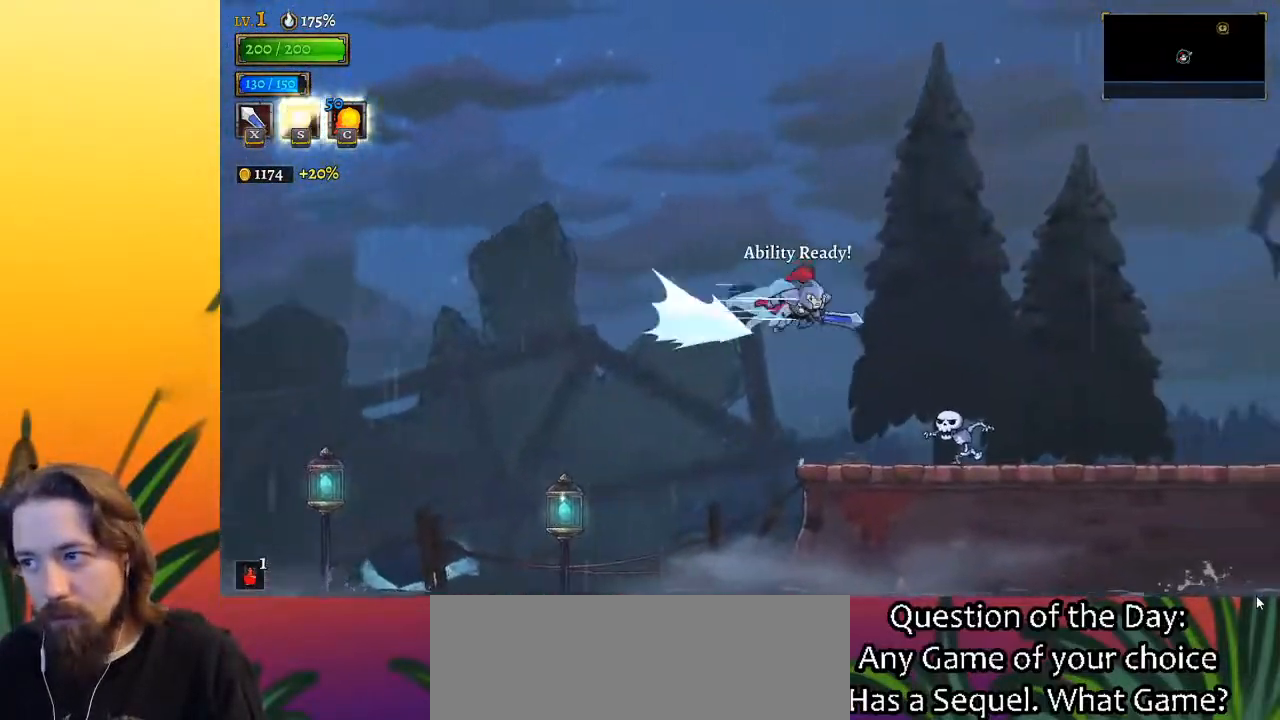
{"keys": ["down", "right"], "events": [[117, "d", "up"], [350, "down", "down"]]}
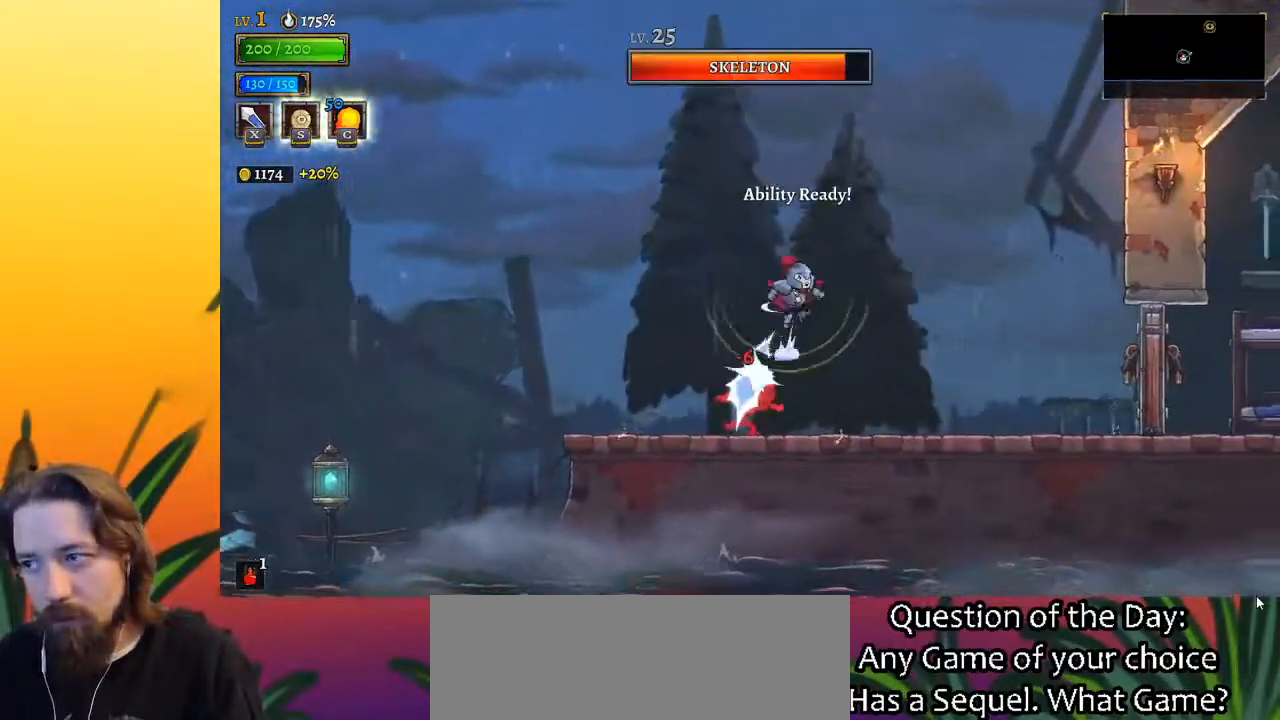
{"keys": ["right"], "events": [[83, "down", "up"]]}
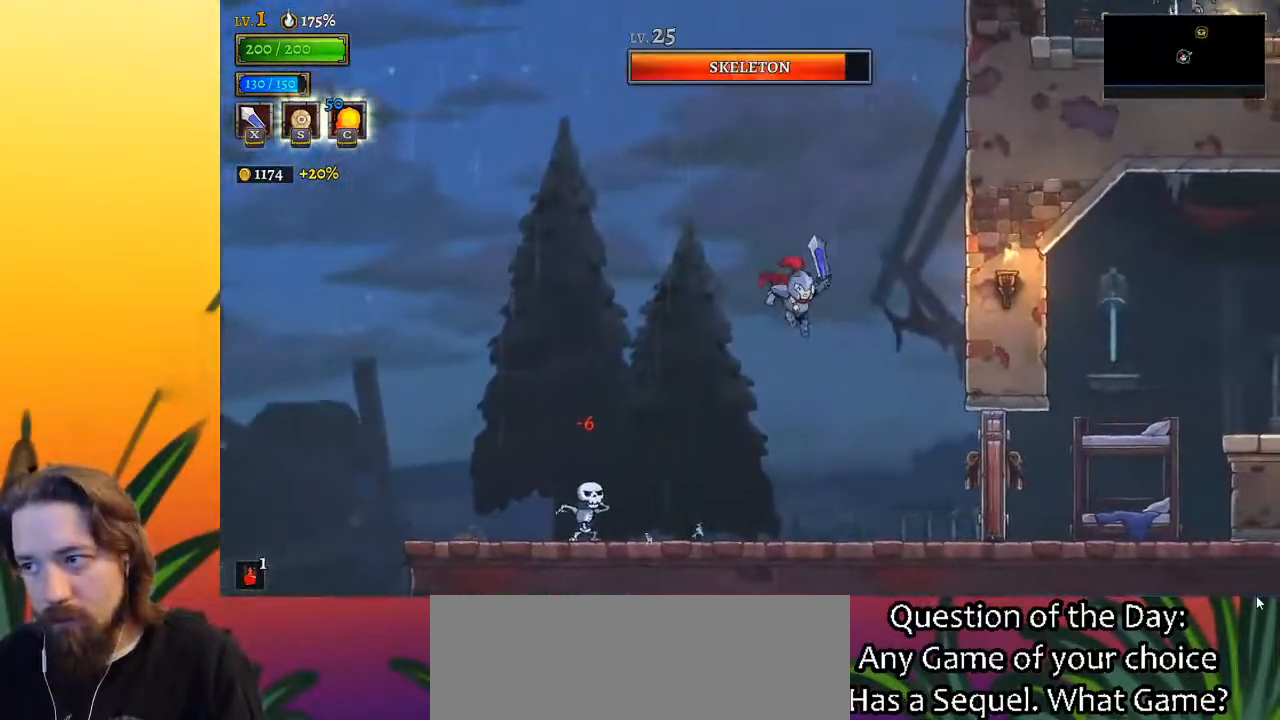
{"keys": ["right"], "events": [[100, "x", "down"], [233, "x", "up"], [283, "d", "down"], [467, "d", "up"]]}
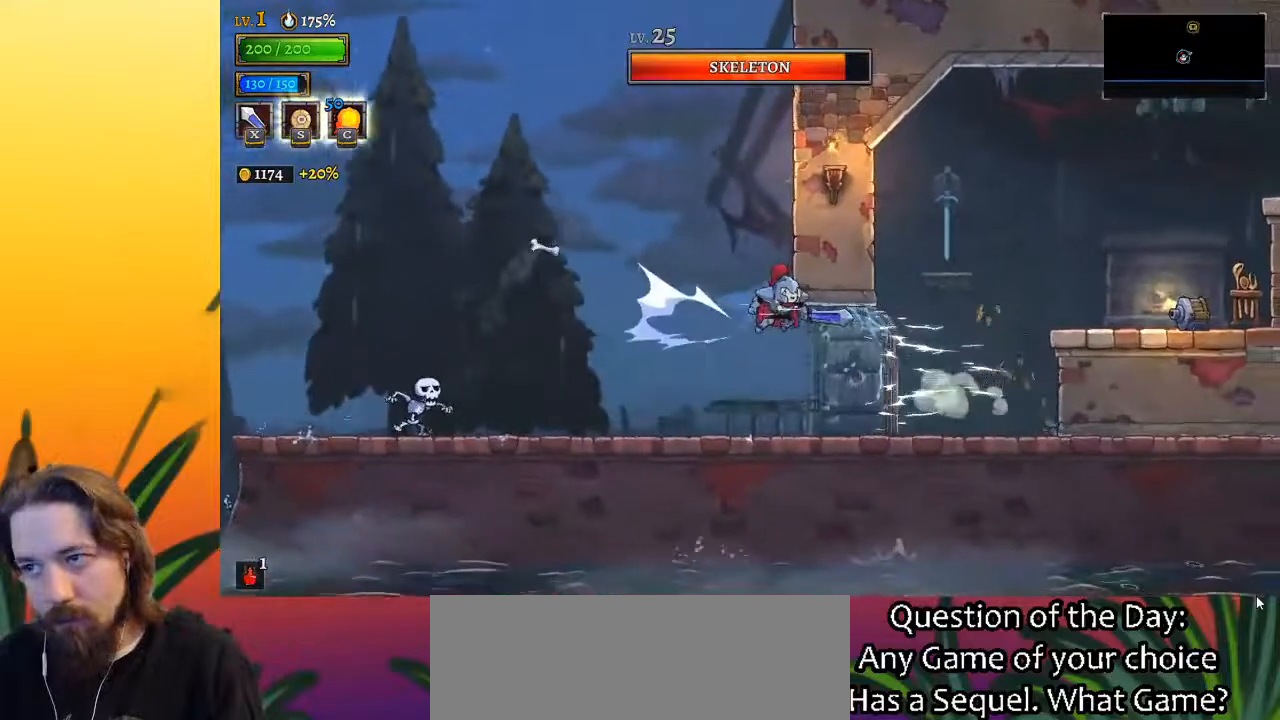
{"keys": ["right"], "events": []}
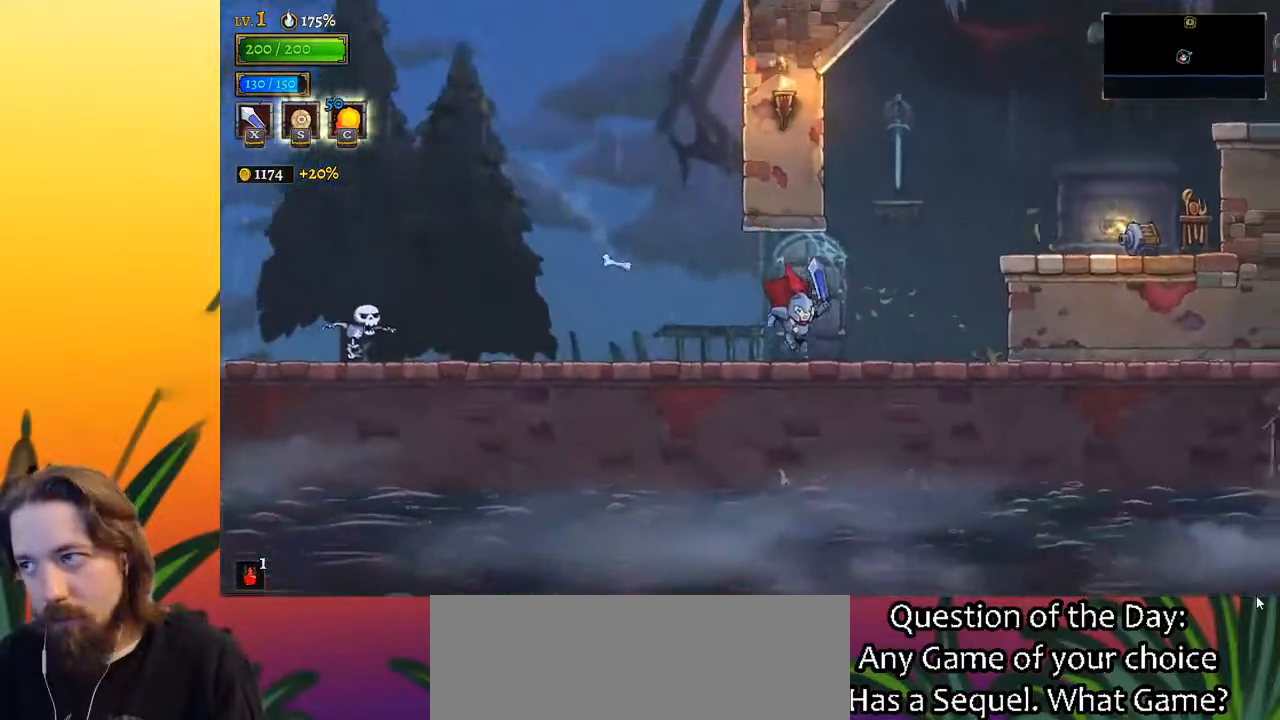
{"keys": ["right", "z"], "events": [[250, "right", "up"], [300, "z", "down"], [450, "right", "down"]]}
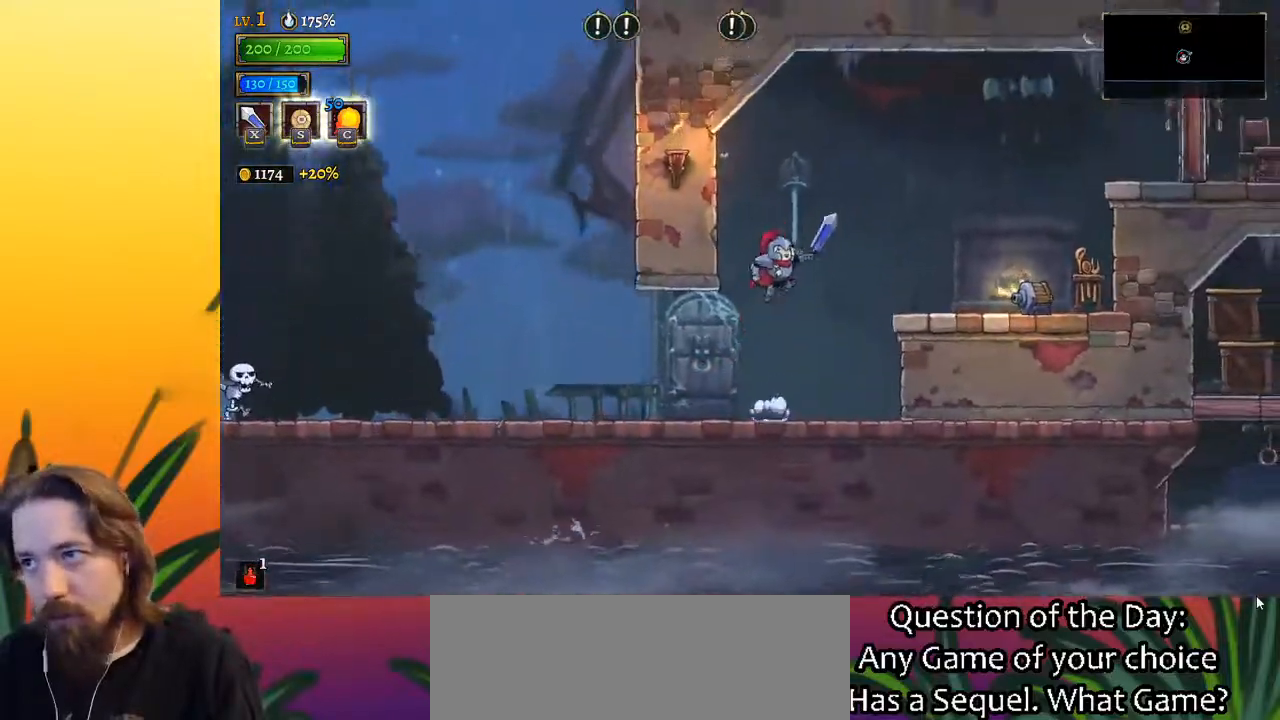
{"keys": ["right", "z"], "events": []}
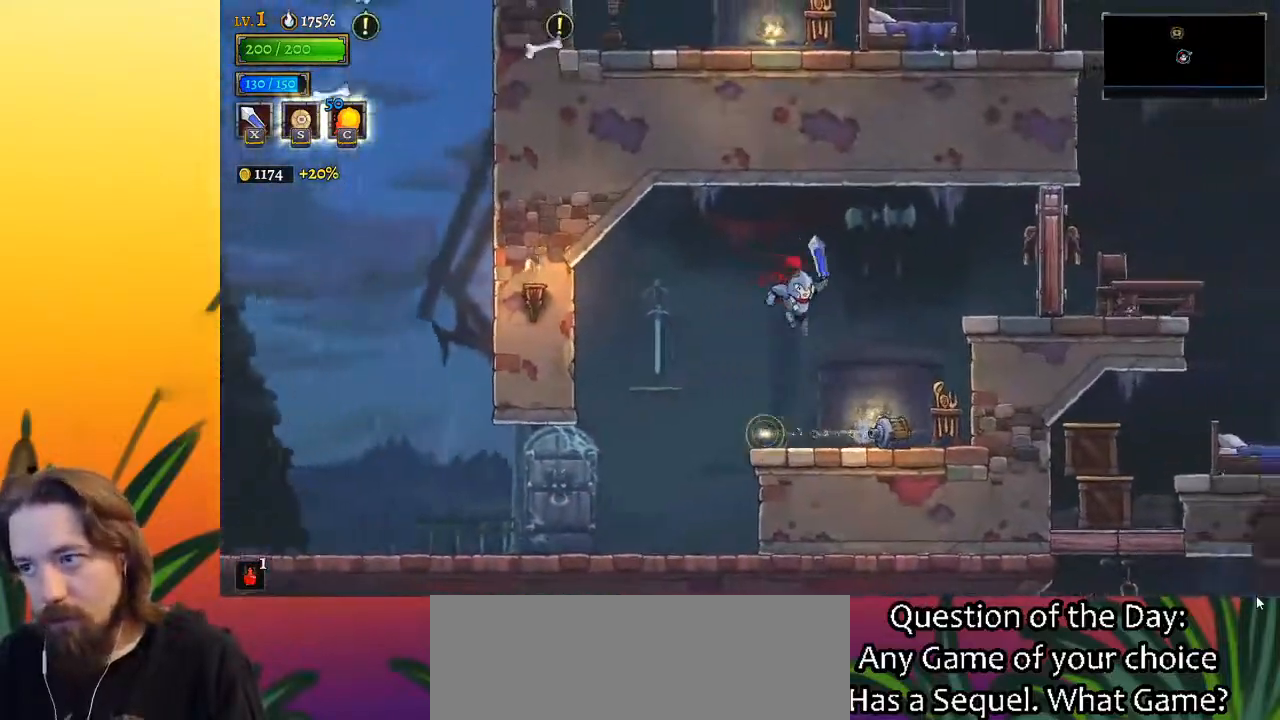
{"keys": ["right", "x"], "events": [[100, "z", "up"], [150, "down", "down"], [383, "down", "up"], [483, "x", "down"]]}
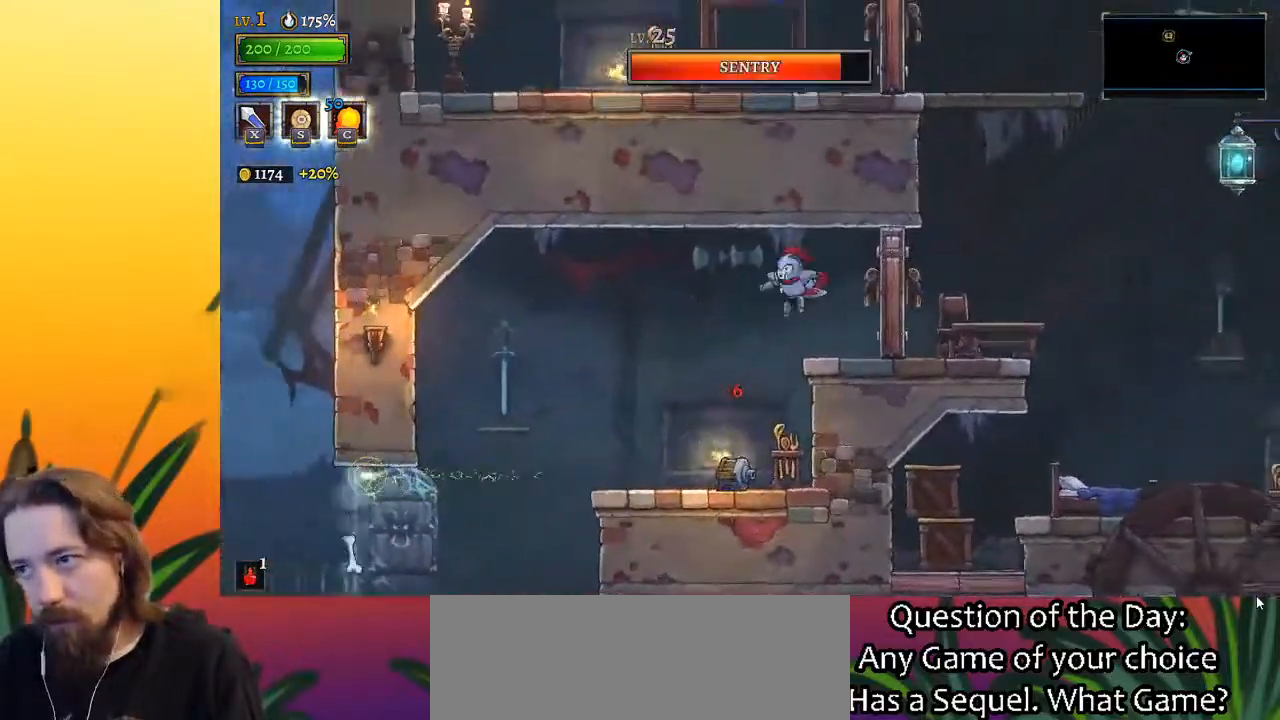
{"keys": ["right"], "events": [[117, "x", "up"]]}
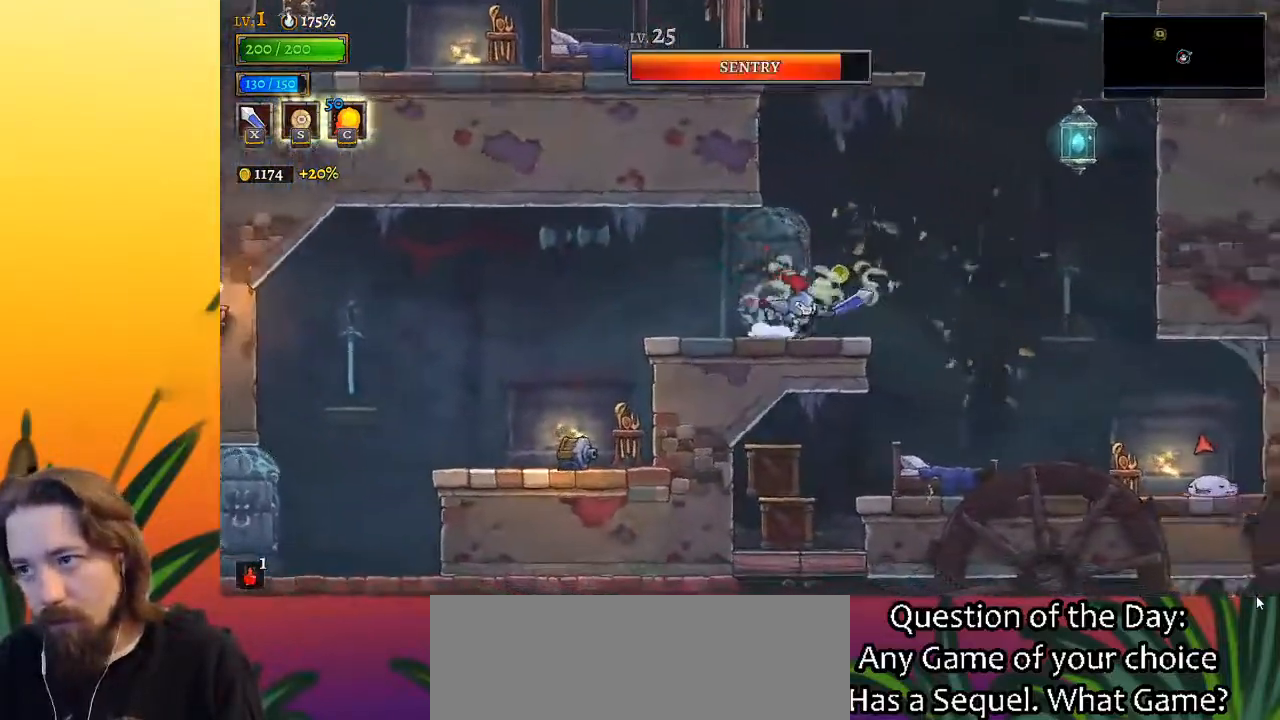
{"keys": ["left"], "events": [[450, "right", "up"], [500, "left", "down"]]}
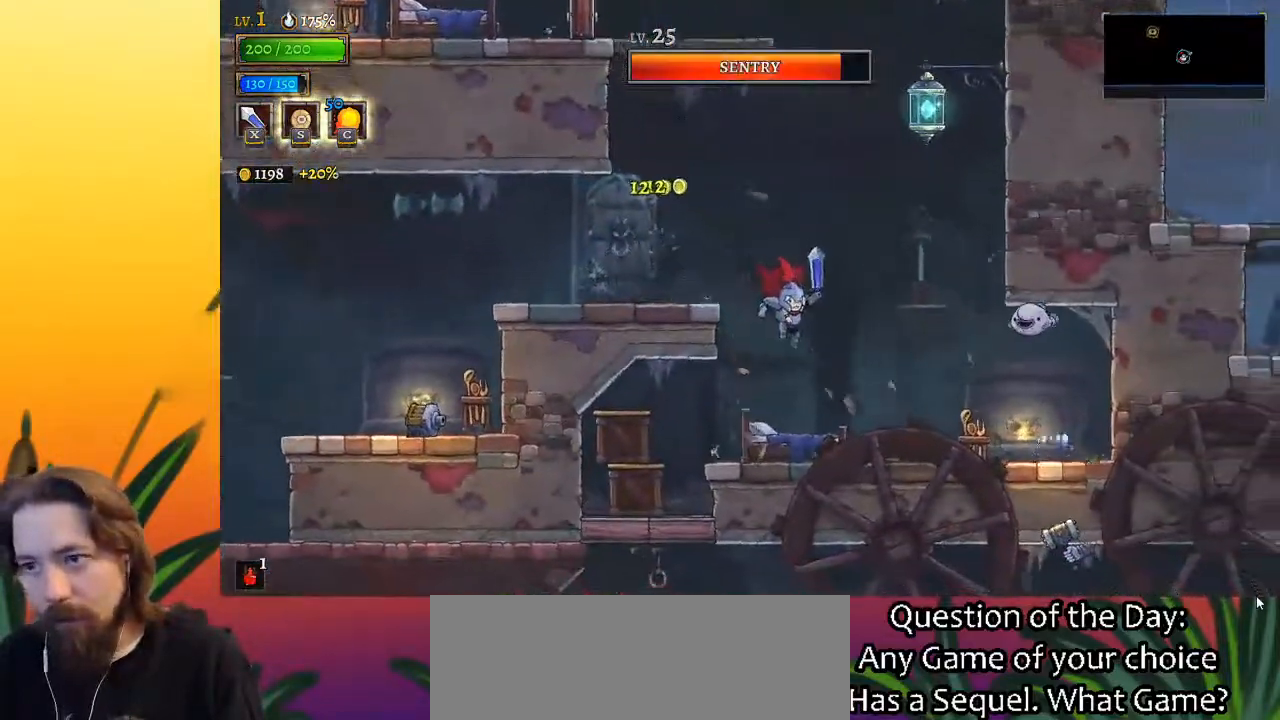
{"keys": [], "events": [[283, "down", "down"], [417, "down", "up"], [417, "left", "up"]]}
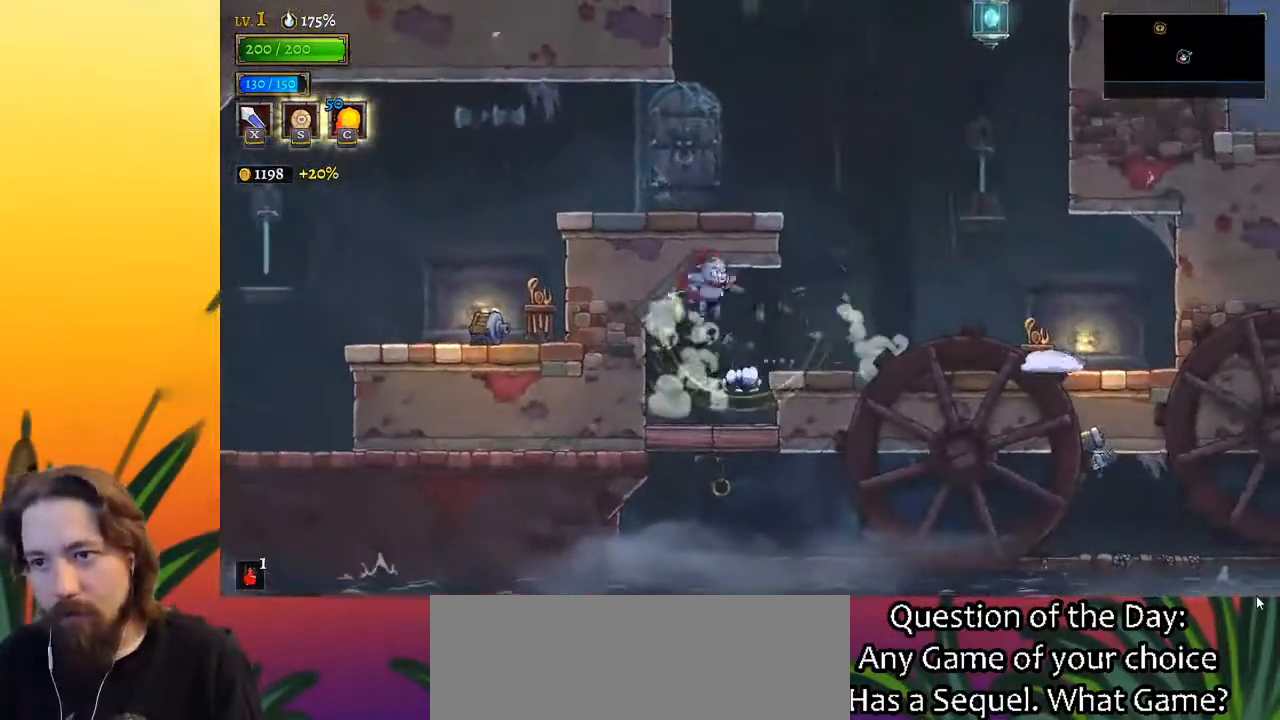
{"keys": [], "events": [[300, "down", "down"], [433, "down", "up"]]}
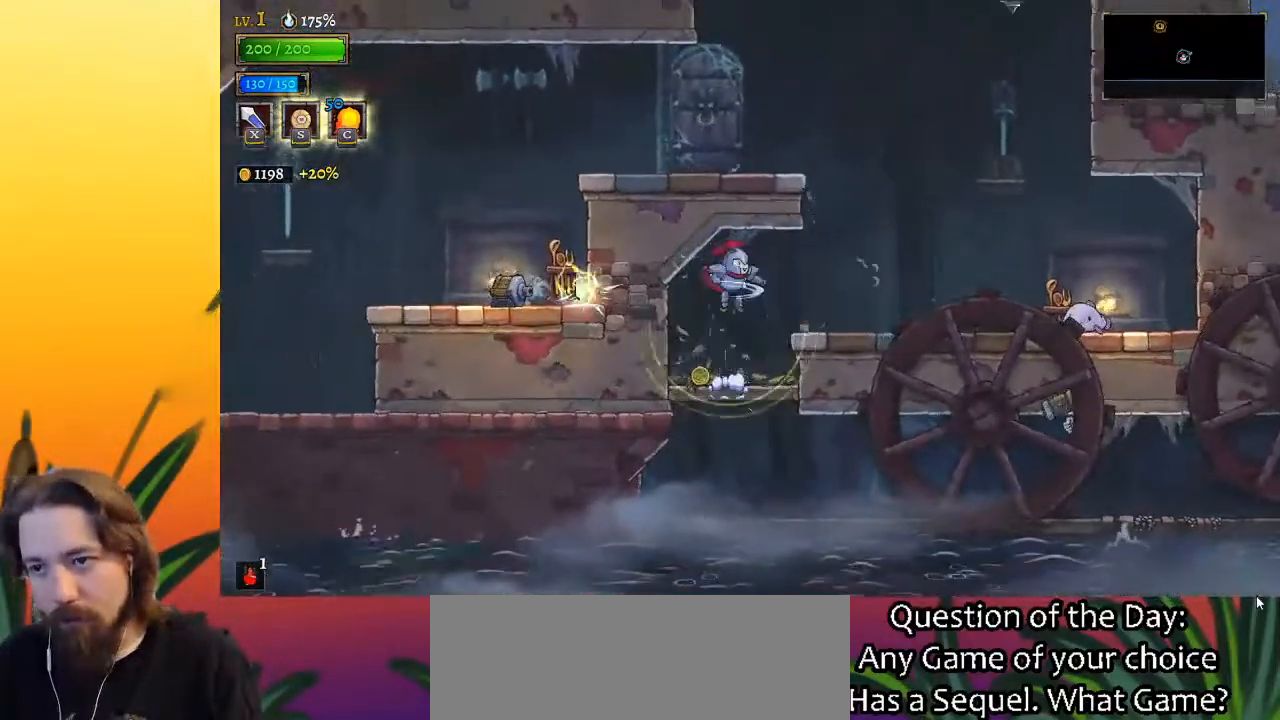
{"keys": [], "events": []}
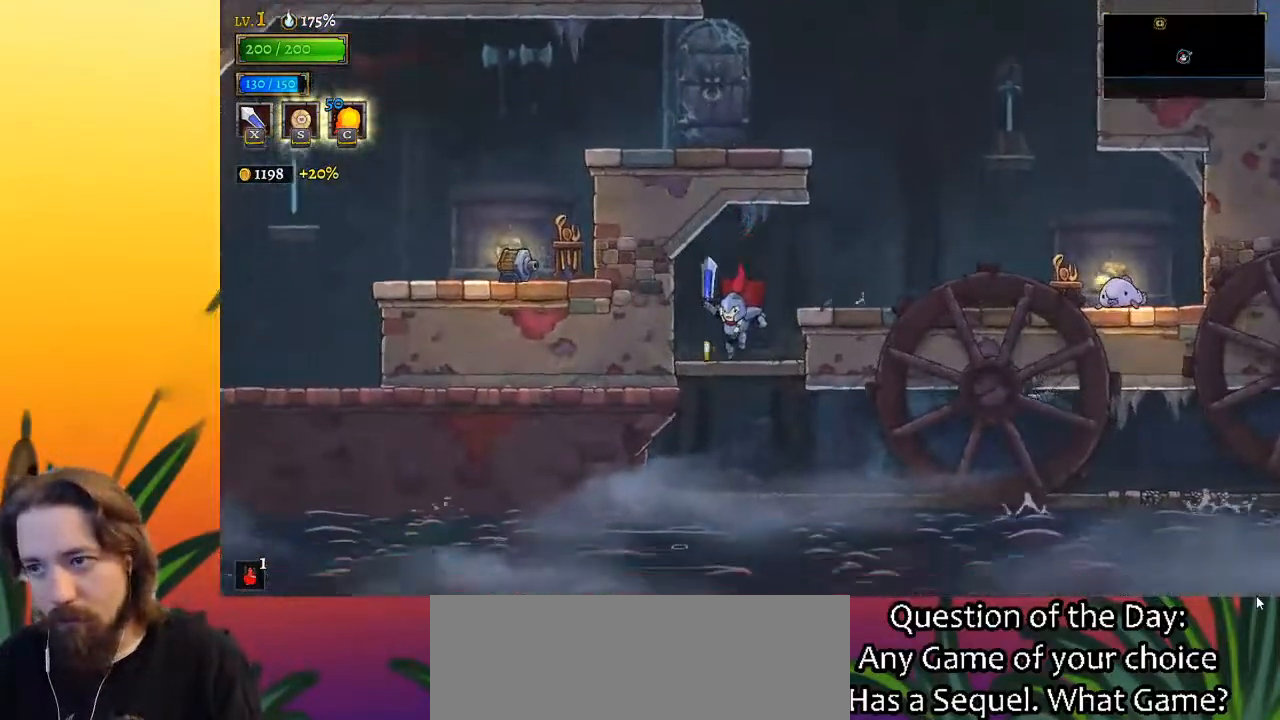
{"keys": ["right"], "events": [[100, "down", "down"], [250, "down", "up"], [300, "right", "down"]]}
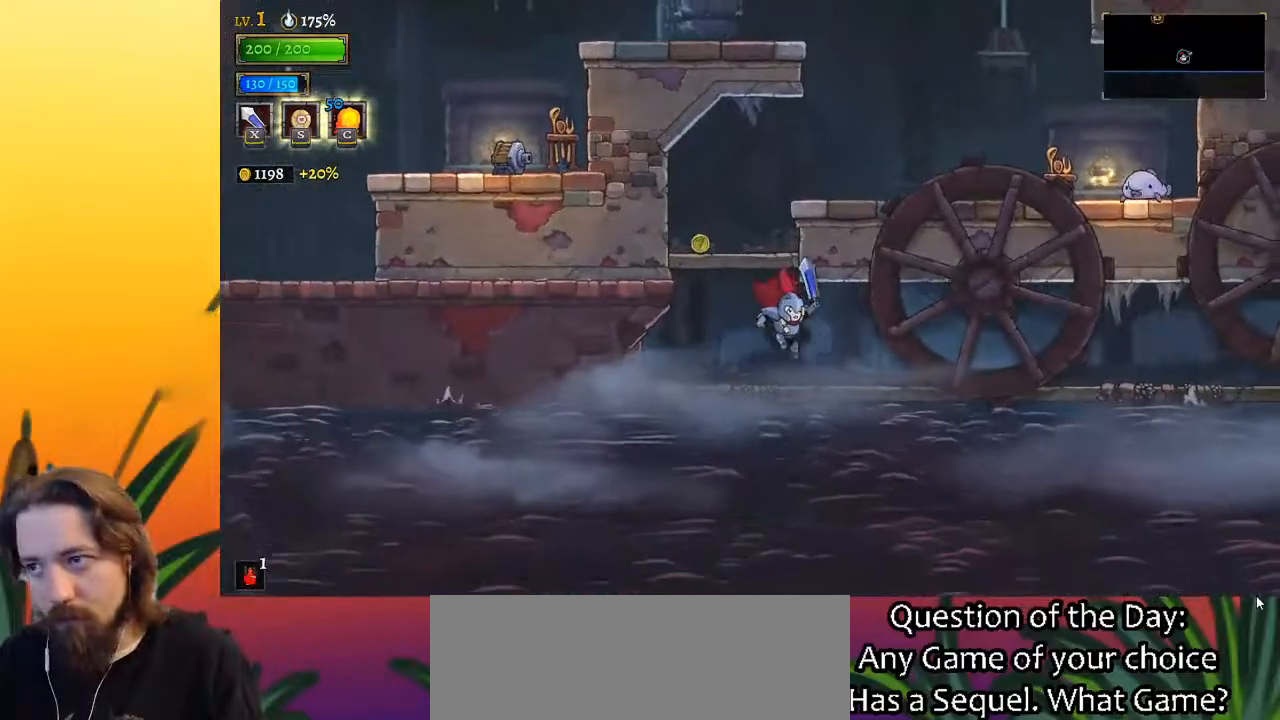
{"keys": ["d", "right"], "events": [[117, "d", "down"], [317, "d", "up"], [450, "d", "down"]]}
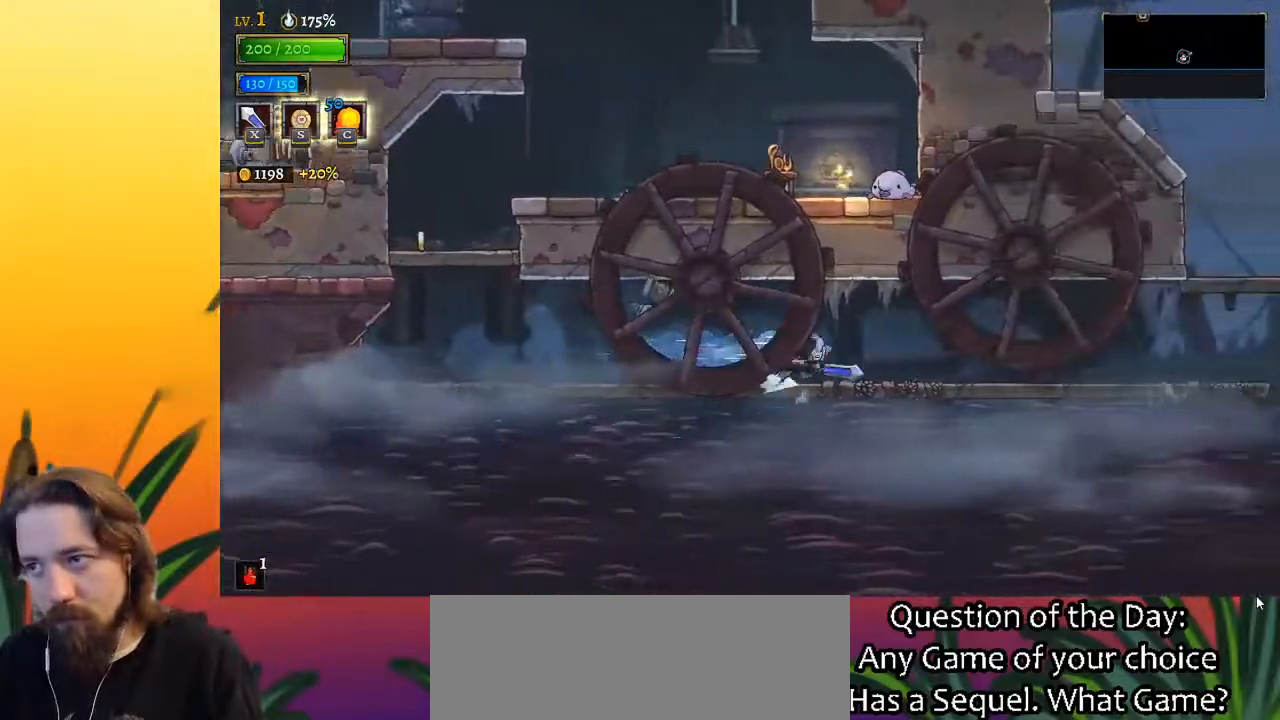
{"keys": ["right"], "events": [[133, "d", "up"], [333, "d", "down"], [467, "d", "up"]]}
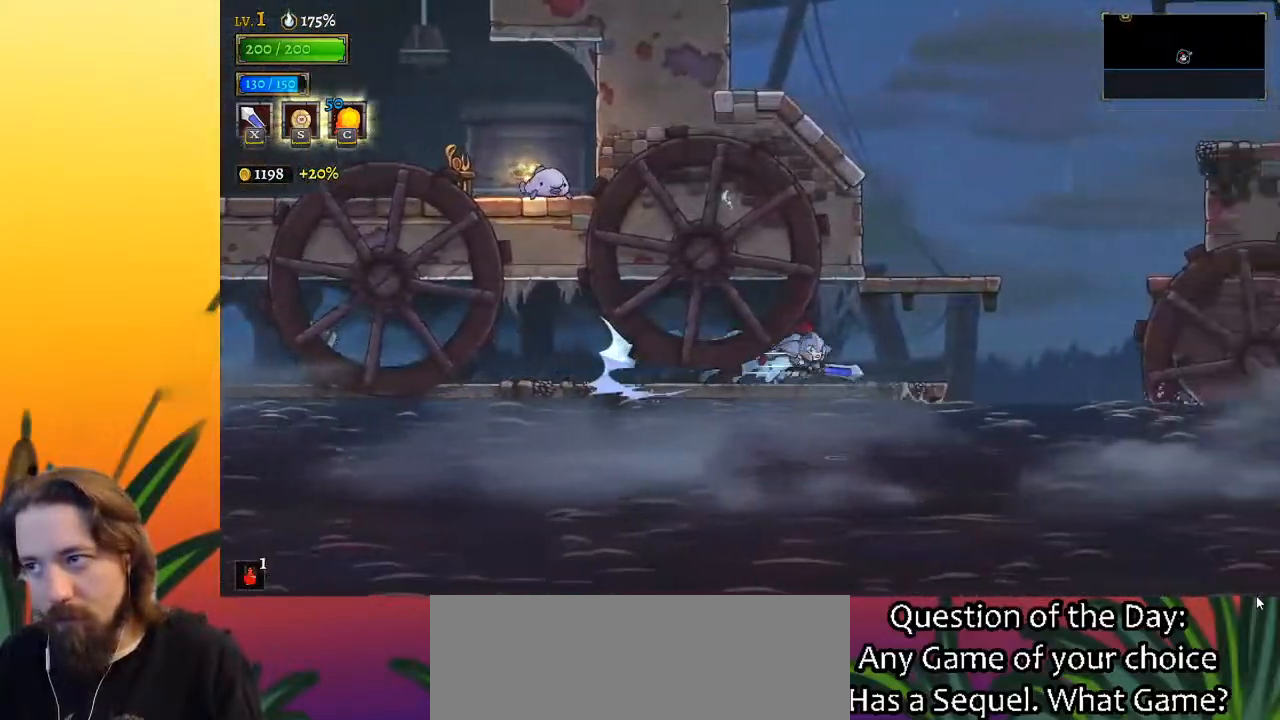
{"keys": ["z"], "events": [[150, "z", "down"], [433, "right", "up"]]}
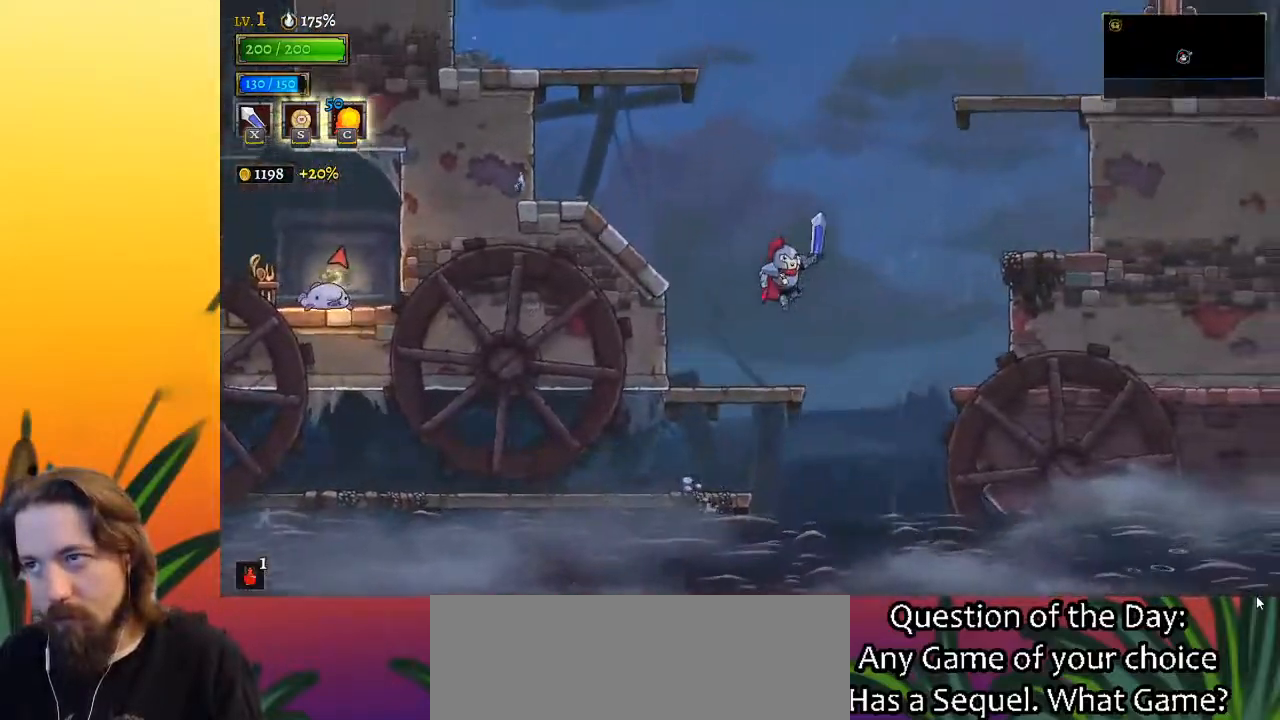
{"keys": ["right"], "events": [[83, "z", "up"], [217, "left", "down"], [367, "left", "up"], [400, "right", "down"]]}
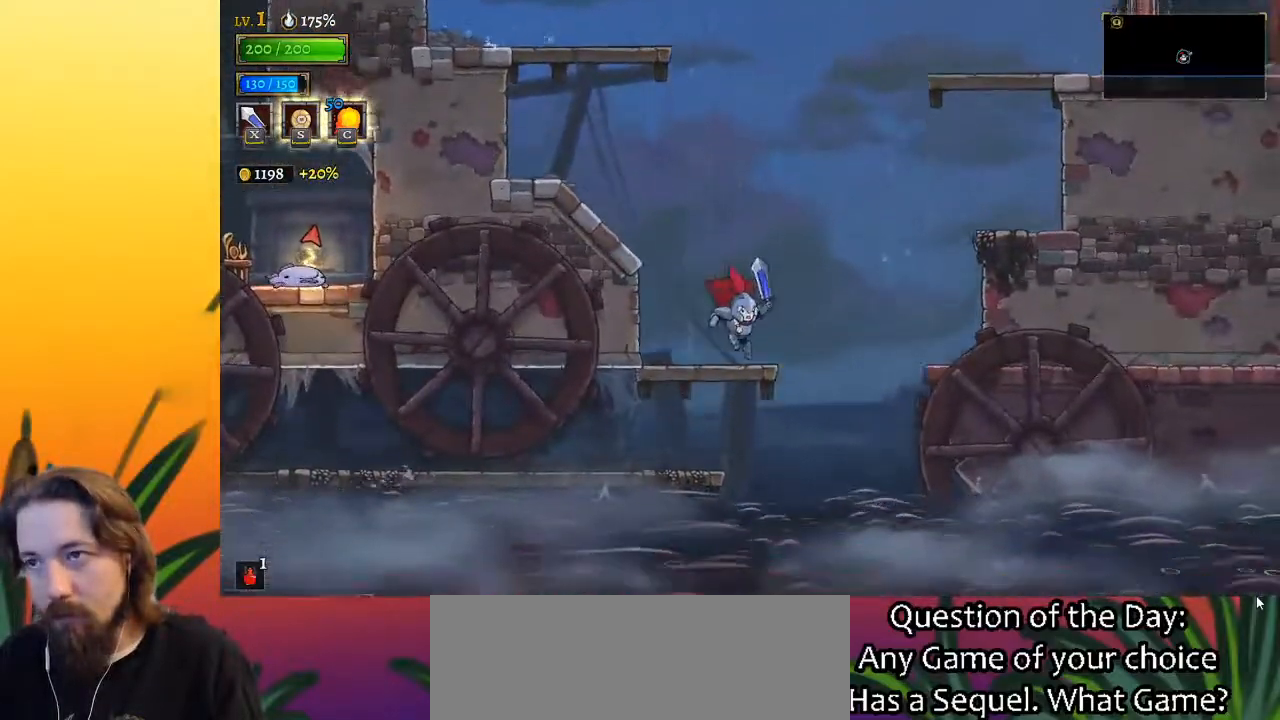
{"keys": ["right", "z"], "events": [[100, "z", "down"]]}
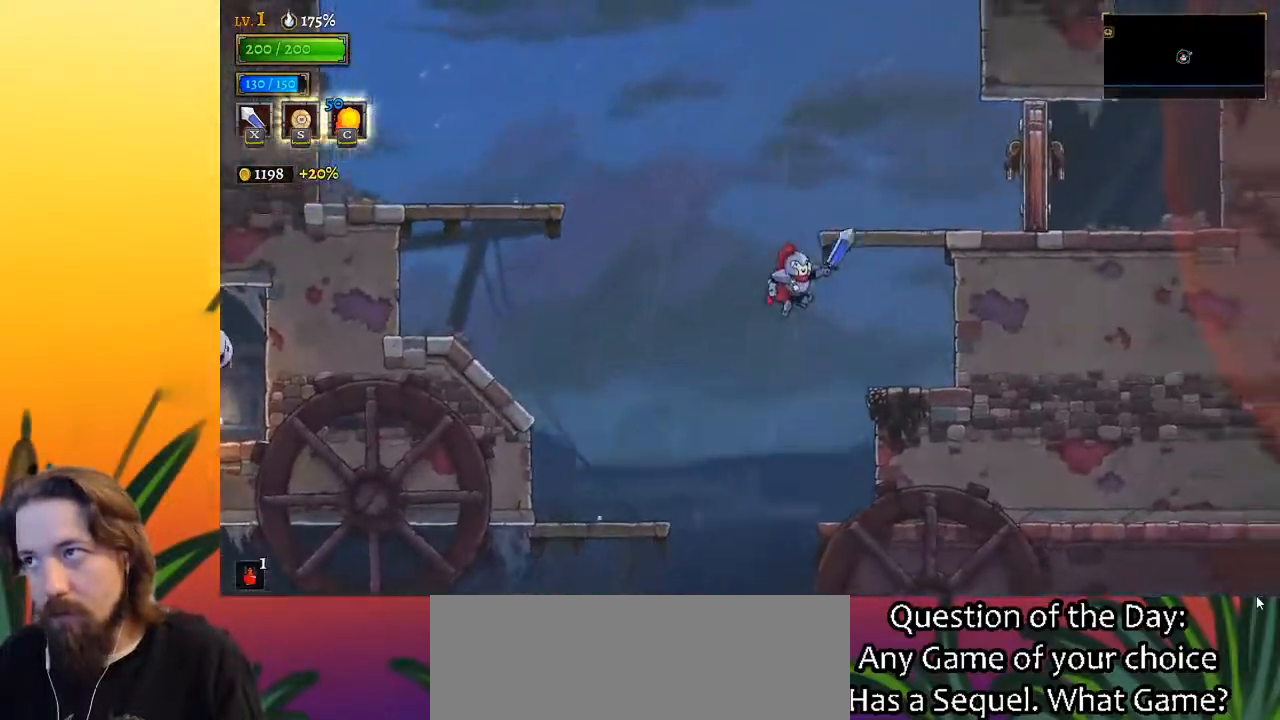
{"keys": ["right", "z"], "events": [[67, "z", "up"], [500, "z", "down"]]}
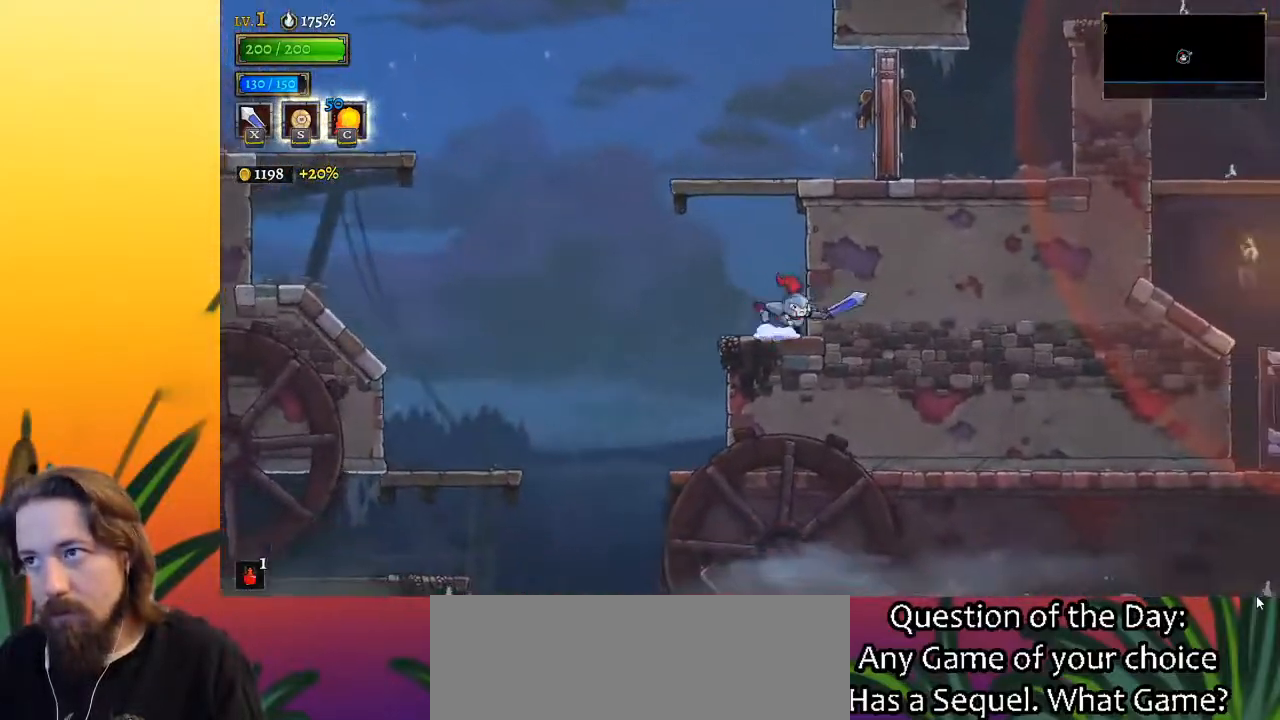
{"keys": ["right"], "events": [[117, "x", "down"], [483, "x", "up"], [483, "z", "up"]]}